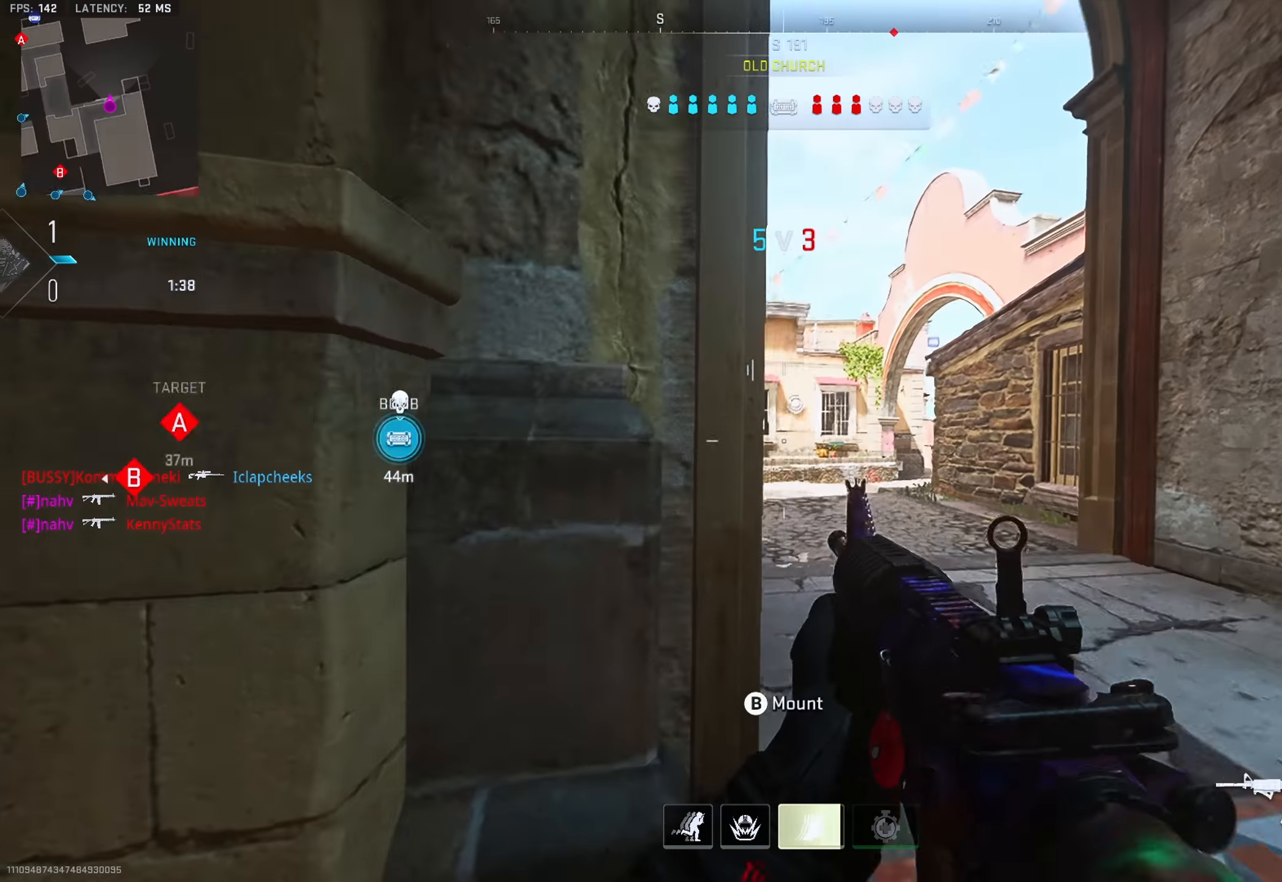
Gameplay with a controller (PlayStation layout); each line is a JSON object with the inputs held at the frame after it. "events" lists button and stick changes between this image and that frame as [ms after this image, input, new state], when the widget could be followed in between. Not read: other_buttons.
{"buttons": [], "left_stick": "up-right", "right_stick": "center", "events": [[117, "left_stick", "down-right"], [183, "L1", "down"], [317, "L1", "up"], [450, "L2", "up"], [467, "left_stick", "up-right"]]}
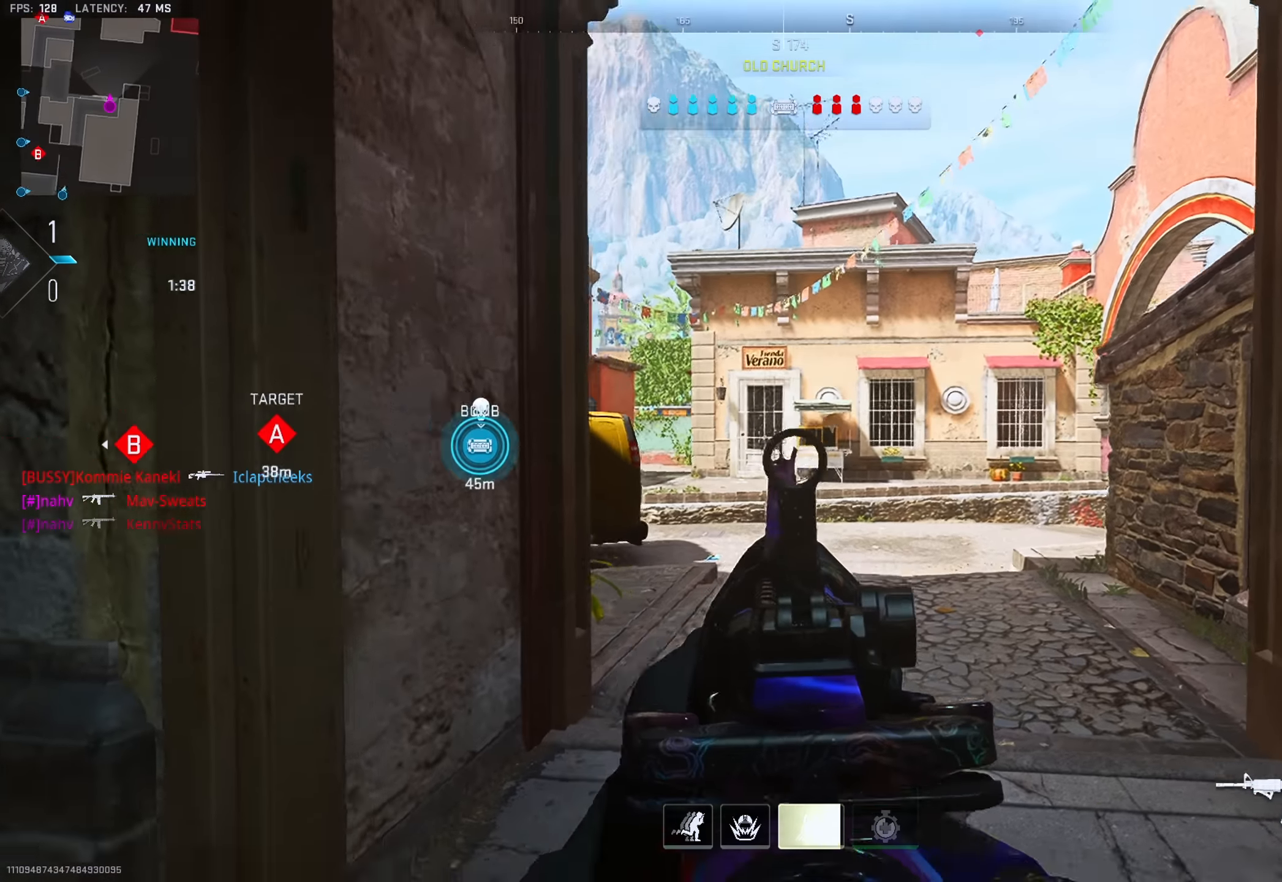
{"buttons": ["L2"], "left_stick": "down-right", "right_stick": "center", "events": [[50, "TRIANGLE", "down"], [50, "right_stick", "right"], [67, "TRIANGLE", "up"], [117, "TRIANGLE", "down"], [117, "right_stick", "center"], [167, "right_stick", "left"], [184, "TRIANGLE", "up"], [267, "right_stick", "center"], [351, "L2", "down"], [351, "left_stick", "right"], [451, "left_stick", "down-right"]]}
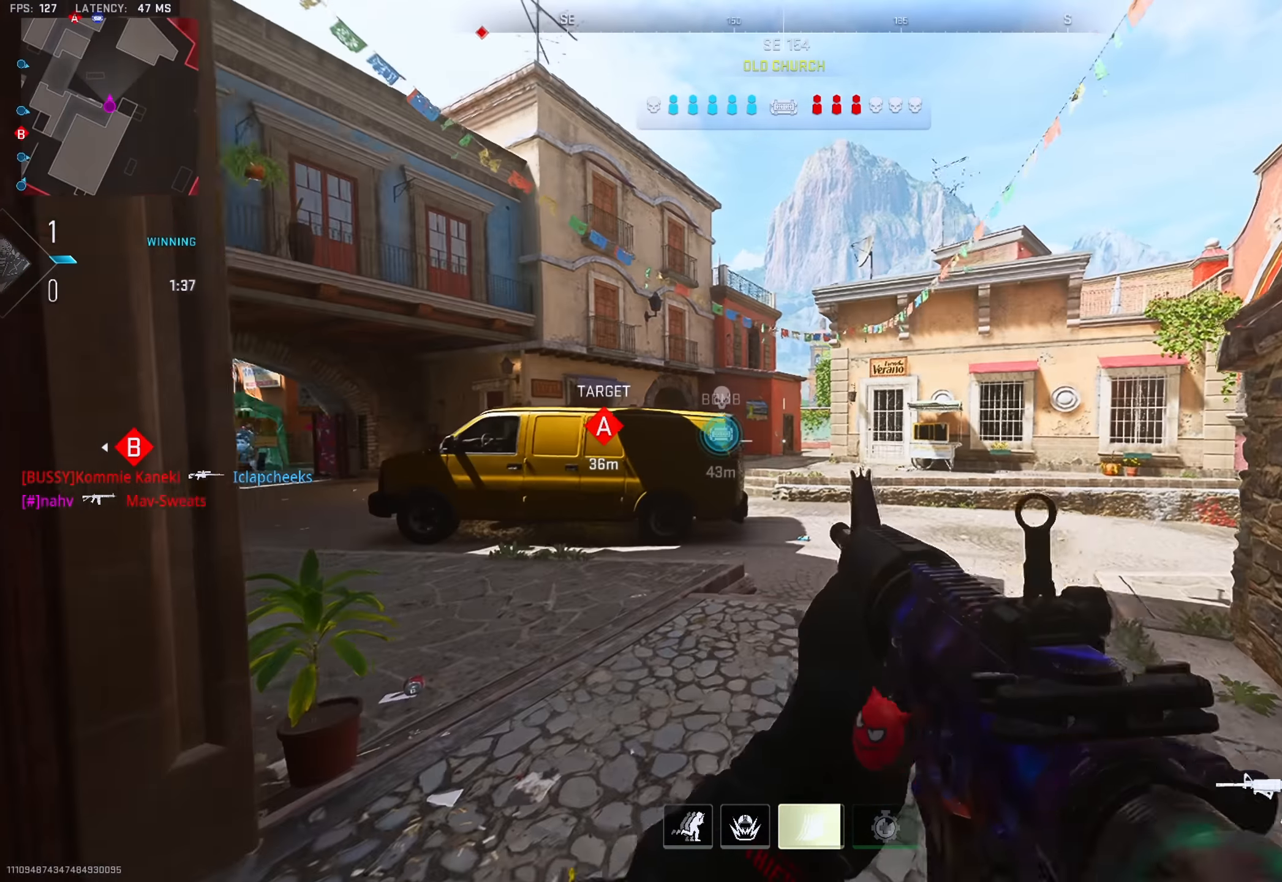
{"buttons": [], "left_stick": "up", "right_stick": "right", "events": [[83, "left_stick", "down-left"], [200, "L2", "up"], [217, "left_stick", "up-left"], [284, "left_stick", "up"], [300, "TRIANGLE", "down"], [300, "right_stick", "left"], [334, "TRIANGLE", "up"], [384, "TRIANGLE", "down"], [434, "TRIANGLE", "up"], [434, "right_stick", "right"]]}
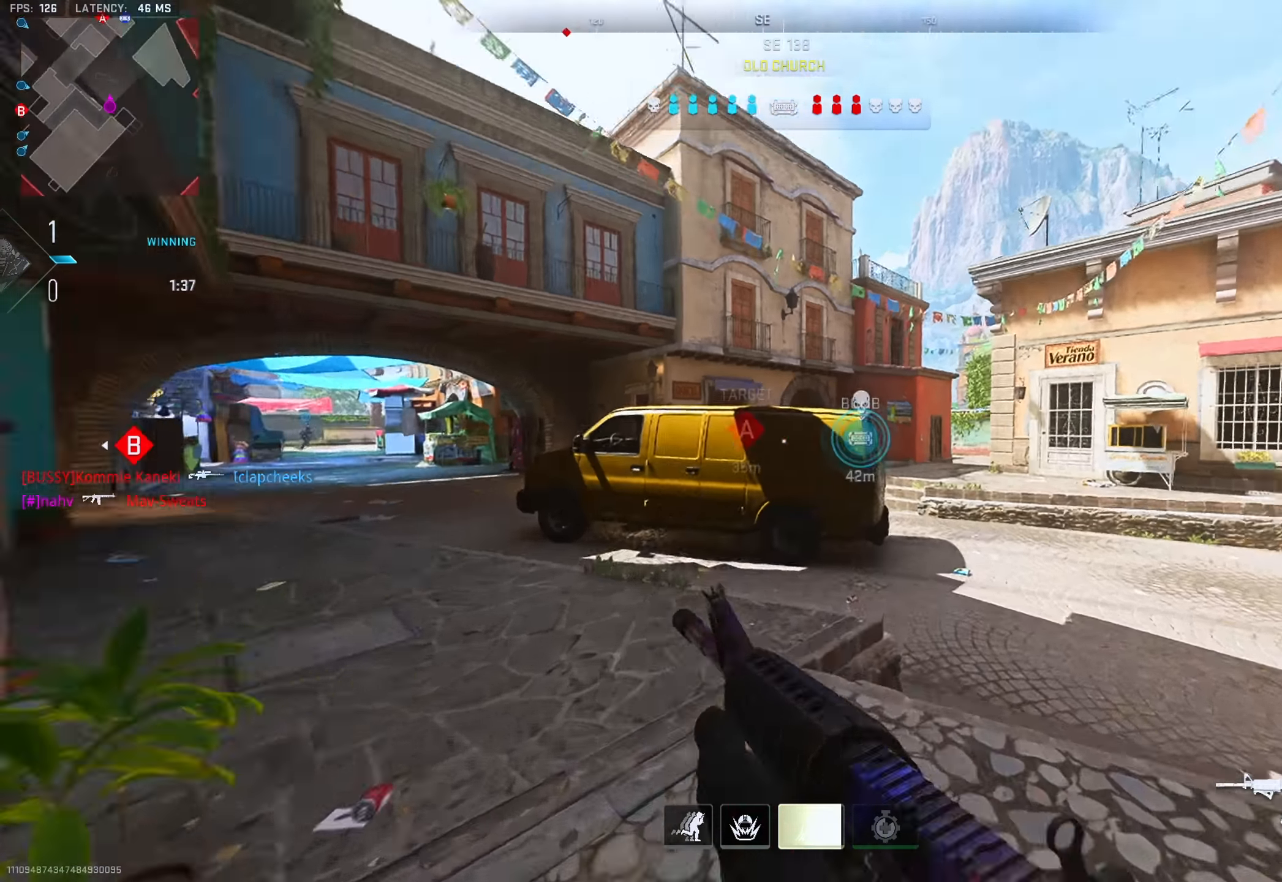
{"buttons": [], "left_stick": "down", "right_stick": "right", "events": [[134, "L1", "down"], [167, "L2", "down"], [217, "right_stick", "center"], [234, "left_stick", "left"], [251, "L1", "up"], [284, "right_stick", "right"], [417, "L2", "up"], [468, "left_stick", "down"]]}
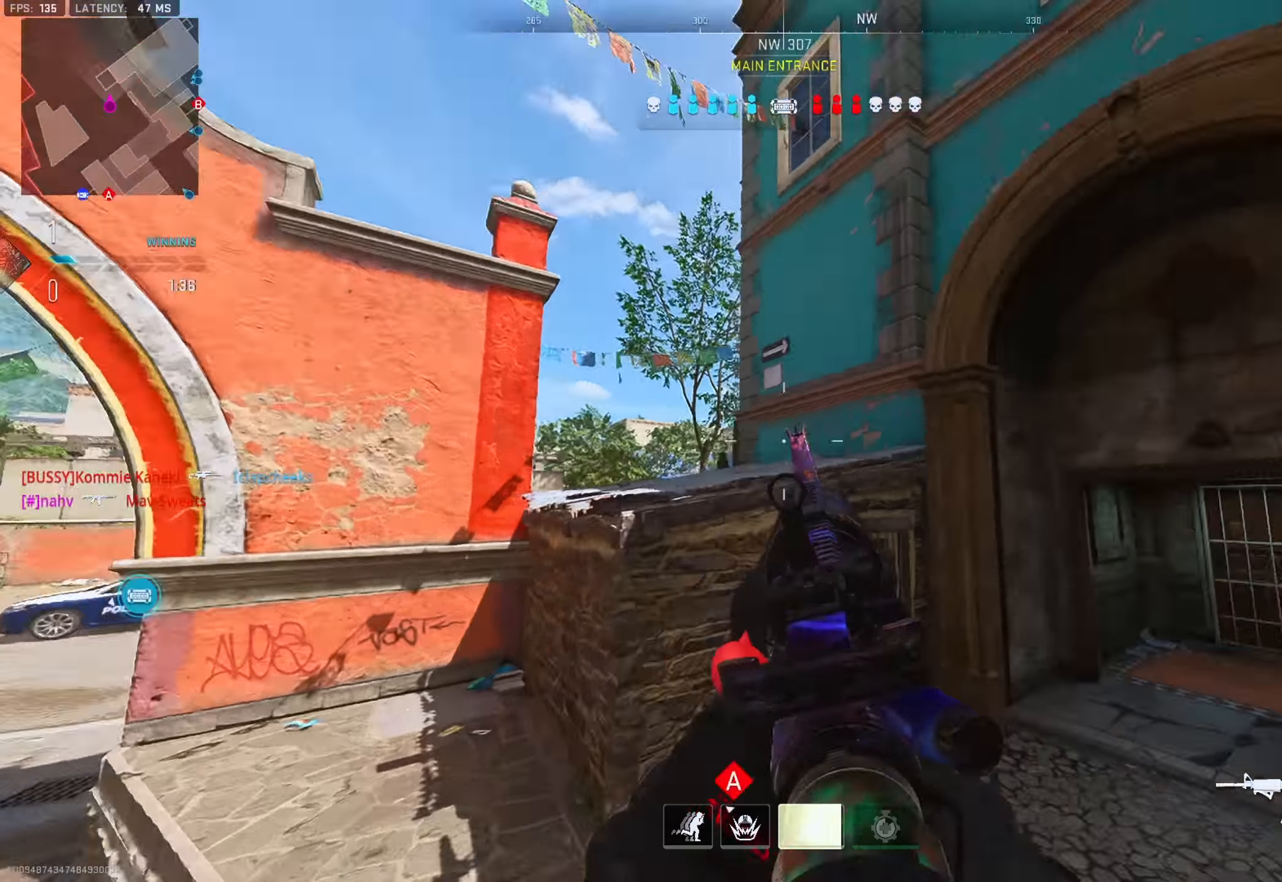
{"buttons": ["TRIANGLE"], "left_stick": "up-right", "right_stick": "center", "events": [[83, "left_stick", "up-right"], [133, "TRIANGLE", "down"], [167, "TRIANGLE", "up"], [167, "right_stick", "center"], [217, "TRIANGLE", "down"], [301, "TRIANGLE", "up"], [317, "right_stick", "right"], [368, "TRIANGLE", "down"], [384, "right_stick", "center"], [418, "TRIANGLE", "up"], [468, "TRIANGLE", "down"]]}
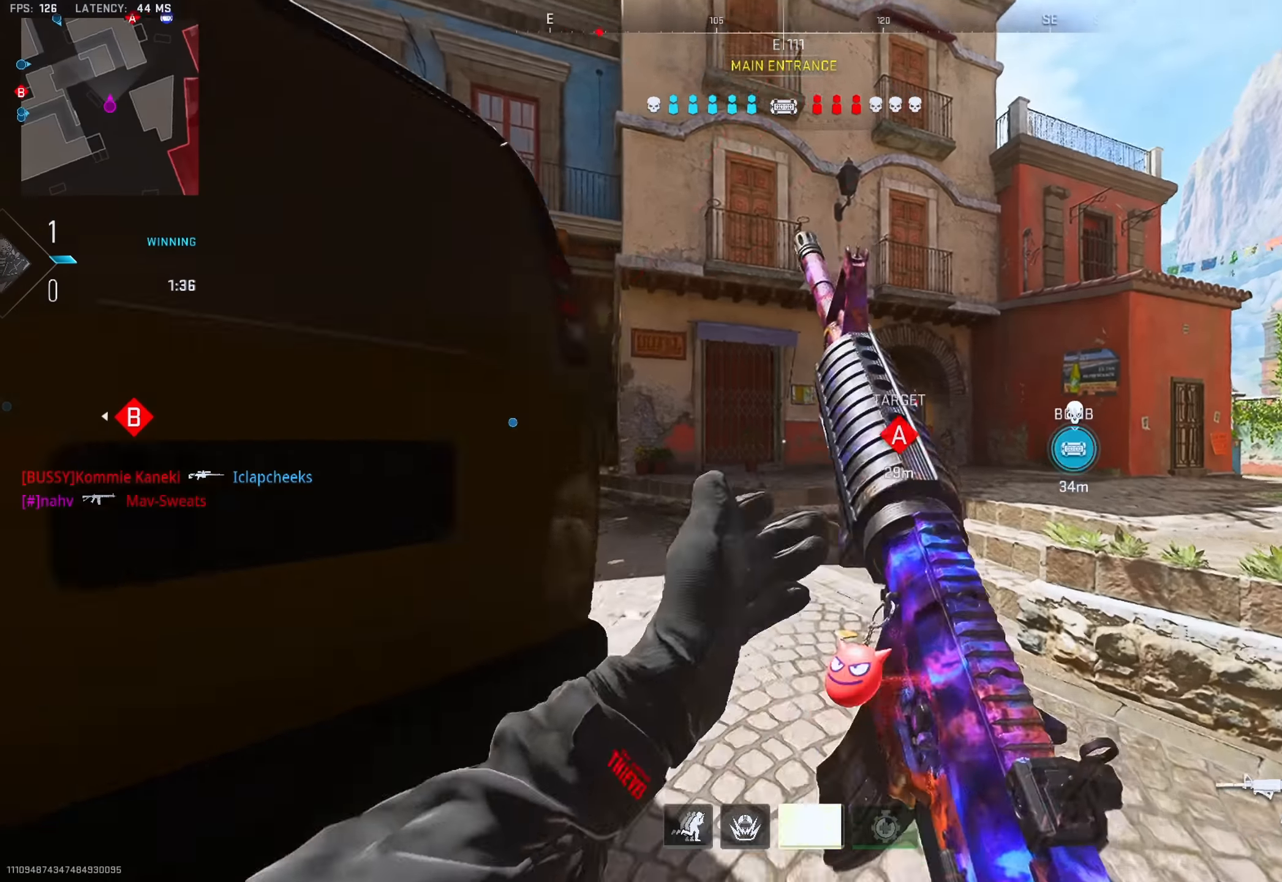
{"buttons": ["TRIANGLE"], "left_stick": "right", "right_stick": "right", "events": [[33, "TRIANGLE", "up"], [33, "left_stick", "up"], [83, "TRIANGLE", "down"], [150, "TRIANGLE", "up"], [200, "TRIANGLE", "down"], [267, "TRIANGLE", "up"], [334, "left_stick", "up-right"], [367, "TRIANGLE", "down"], [434, "TRIANGLE", "up"], [434, "right_stick", "right"], [467, "TRIANGLE", "down"], [467, "left_stick", "right"]]}
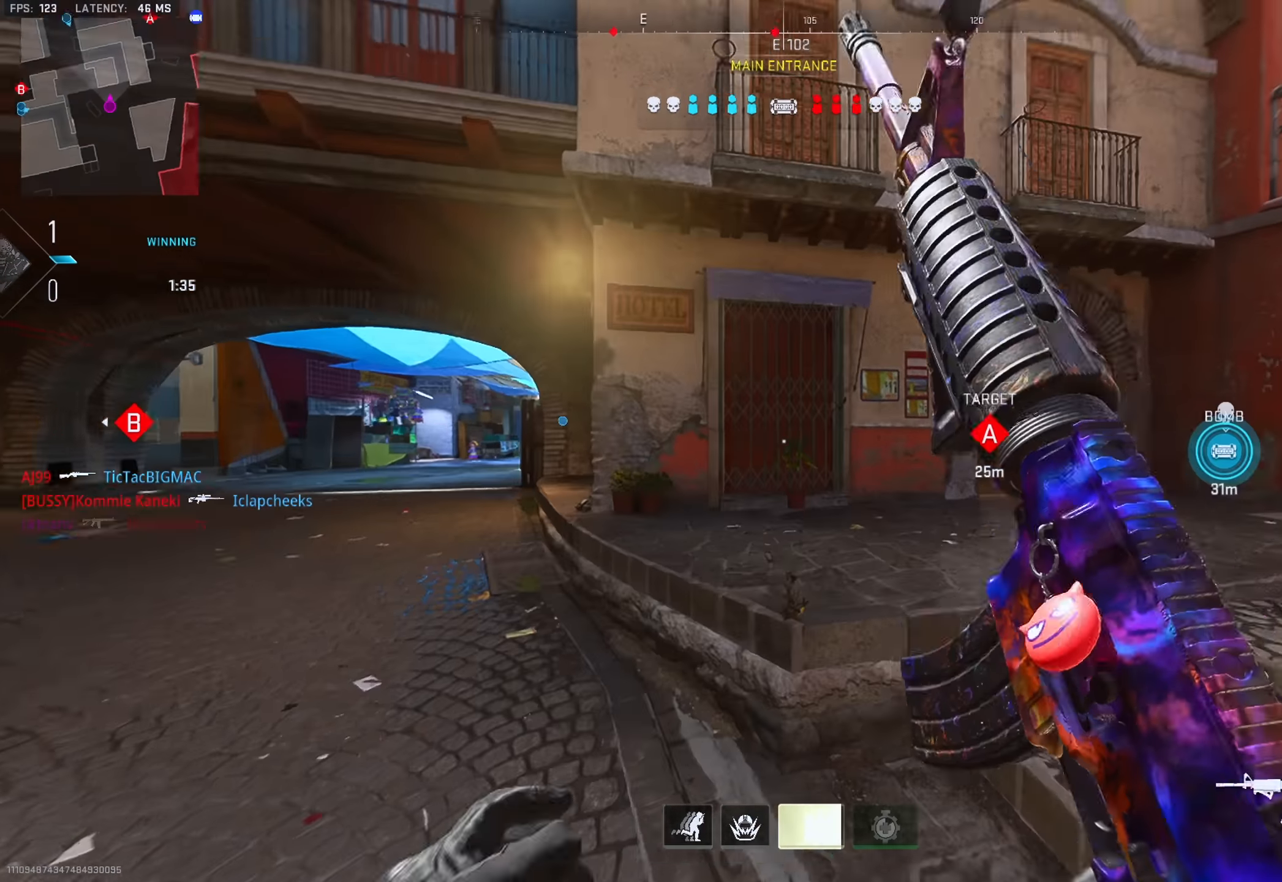
{"buttons": ["TRIANGLE"], "left_stick": "up-right", "right_stick": "left", "events": [[34, "TRIANGLE", "up"], [101, "left_stick", "up-right"], [117, "right_stick", "left"], [167, "TRIANGLE", "down"], [201, "TRIANGLE", "up"], [201, "right_stick", "center"], [251, "TRIANGLE", "down"], [251, "right_stick", "right"], [317, "TRIANGLE", "up"], [368, "right_stick", "center"], [384, "TRIANGLE", "down"], [418, "right_stick", "left"], [434, "TRIANGLE", "up"], [484, "TRIANGLE", "down"]]}
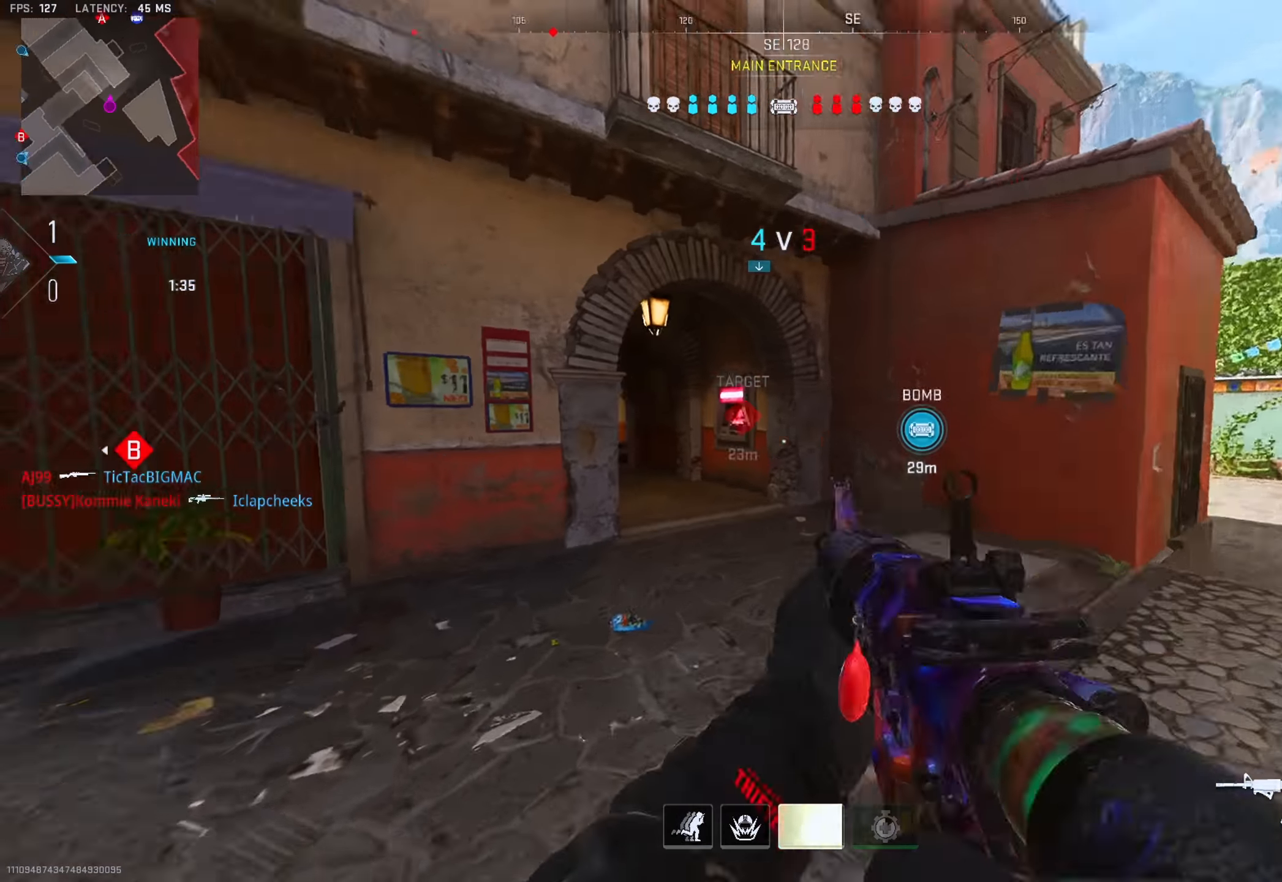
{"buttons": [], "left_stick": "down-right", "right_stick": "center", "events": [[67, "TRIANGLE", "up"], [133, "TRIANGLE", "down"], [133, "right_stick", "center"], [167, "TRIANGLE", "up"], [217, "TRIANGLE", "down"], [284, "TRIANGLE", "up"], [434, "left_stick", "down-right"]]}
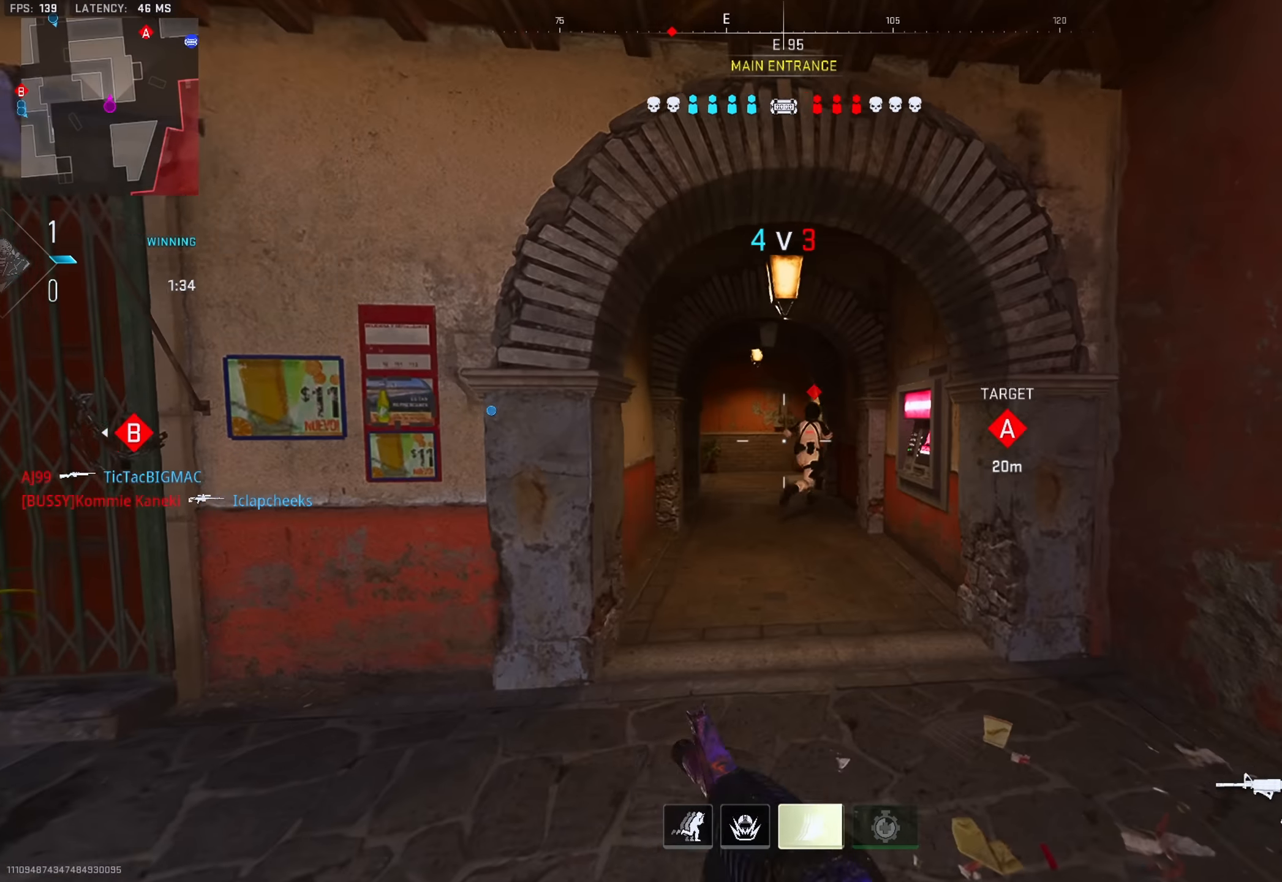
{"buttons": ["L2", "R2"], "left_stick": "down", "right_stick": "center", "events": [[17, "L2", "down"], [84, "R2", "down"], [201, "left_stick", "down"]]}
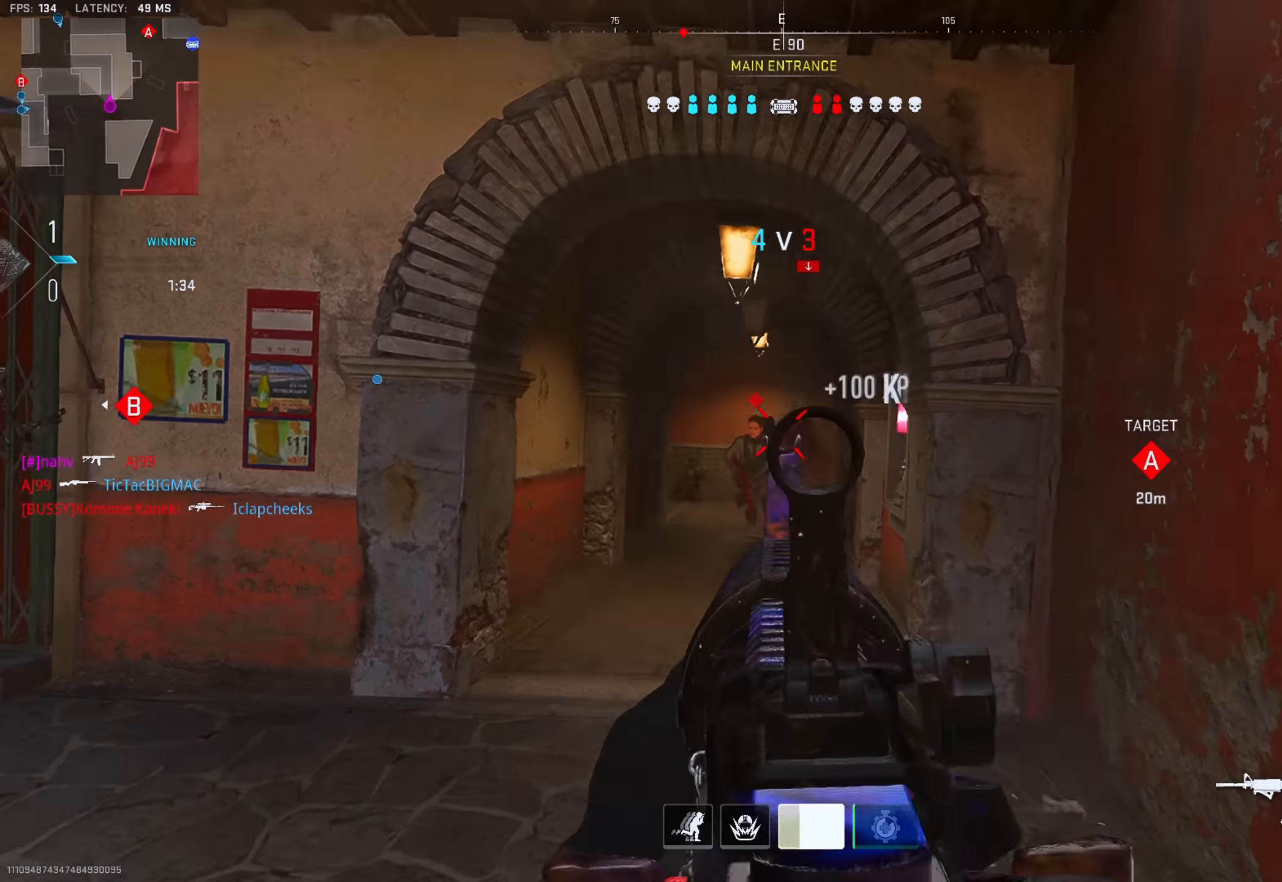
{"buttons": ["L2", "R2"], "left_stick": "down", "right_stick": "center", "events": [[17, "right_stick", "down-left"], [467, "right_stick", "center"]]}
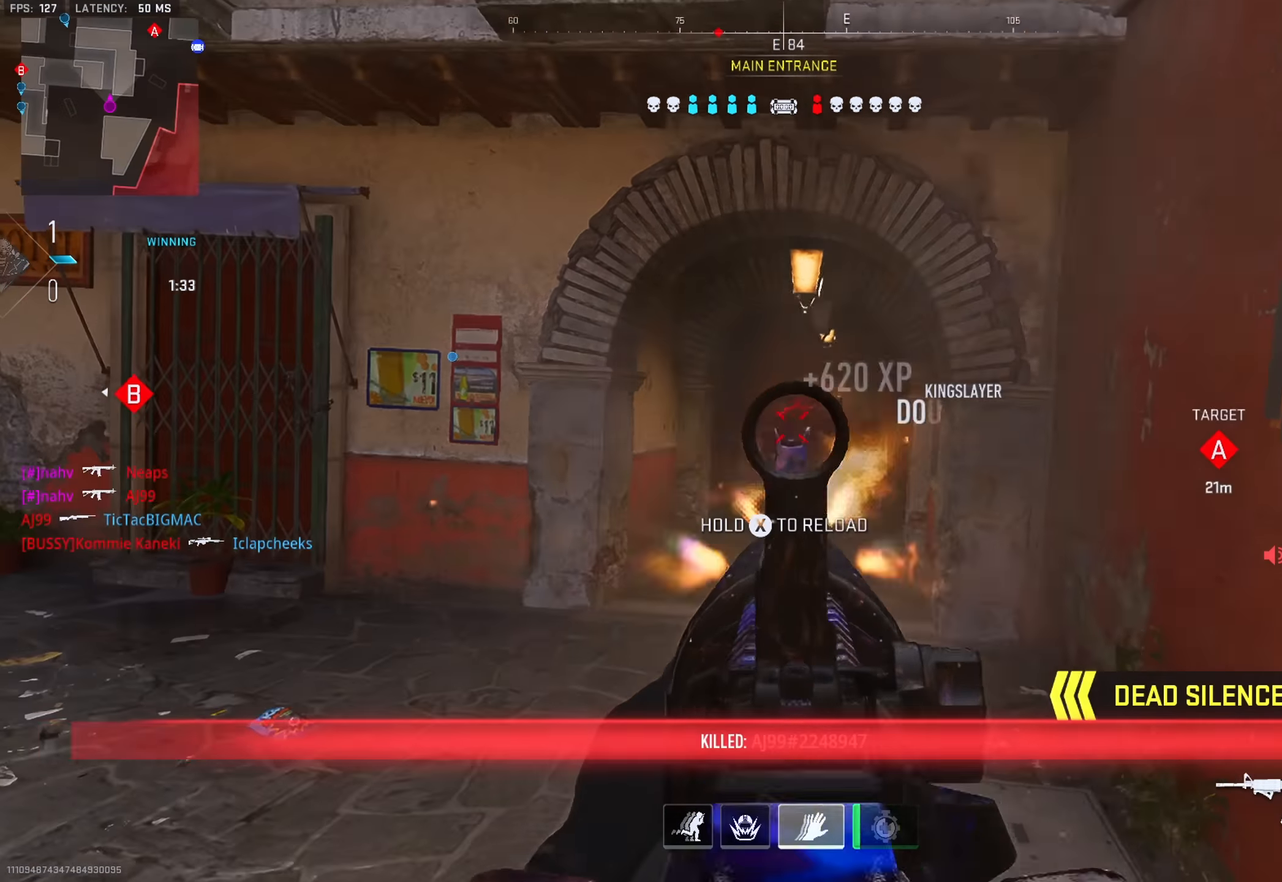
{"buttons": [], "left_stick": "up-right", "right_stick": "center", "events": [[34, "L2", "up"], [51, "right_stick", "down-right"], [67, "R2", "up"], [67, "left_stick", "right"], [101, "right_stick", "right"], [134, "left_stick", "up-right"], [201, "TRIANGLE", "down"], [267, "TRIANGLE", "up"], [284, "right_stick", "center"], [301, "TRIANGLE", "down"], [368, "TRIANGLE", "up"], [401, "right_stick", "right"], [434, "TRIANGLE", "down"], [501, "TRIANGLE", "up"], [501, "right_stick", "center"]]}
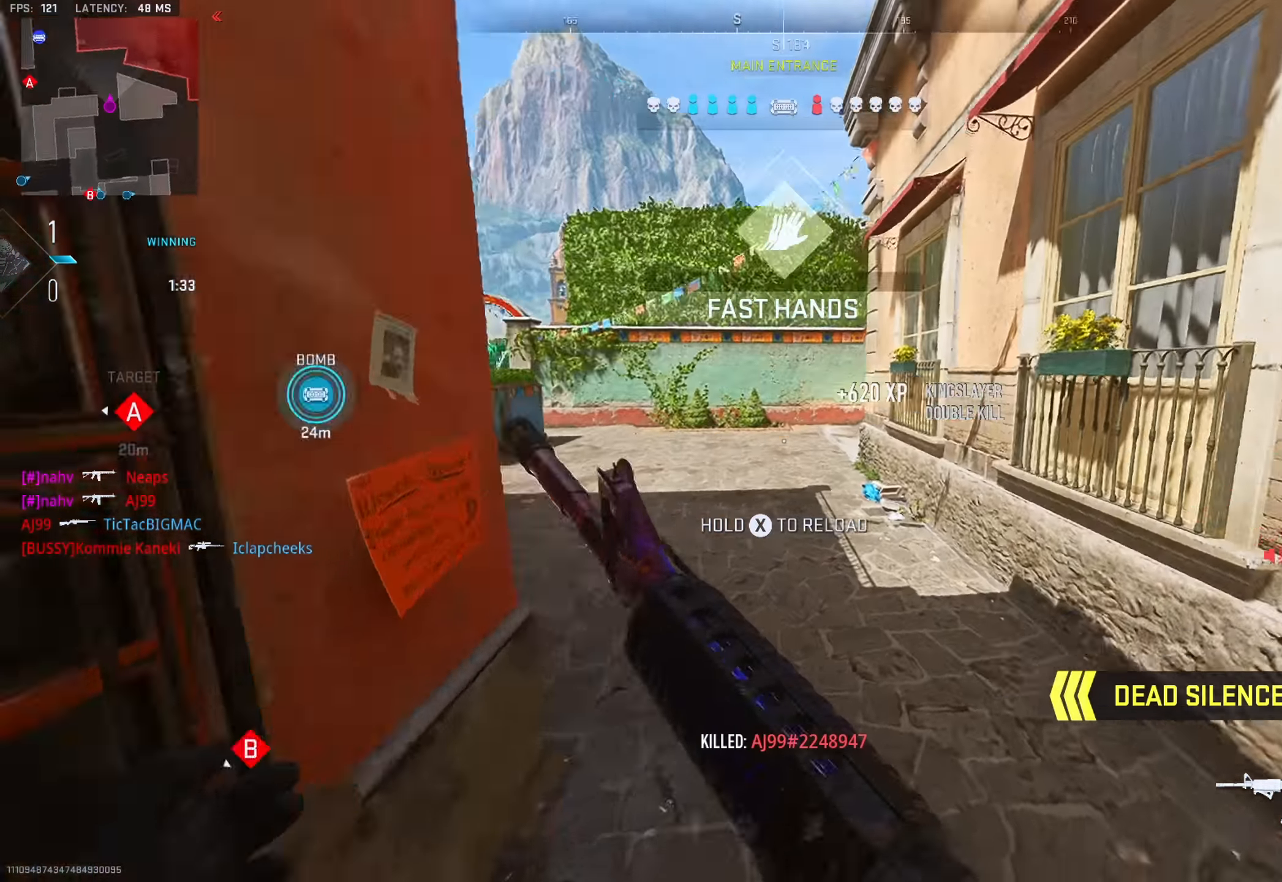
{"buttons": ["SQUARE"], "left_stick": "up-right", "right_stick": "center", "events": [[17, "TRIANGLE", "down"], [17, "right_stick", "left"], [83, "TRIANGLE", "up"], [184, "right_stick", "center"], [200, "left_stick", "up"], [267, "SQUARE", "down"], [467, "left_stick", "up-right"]]}
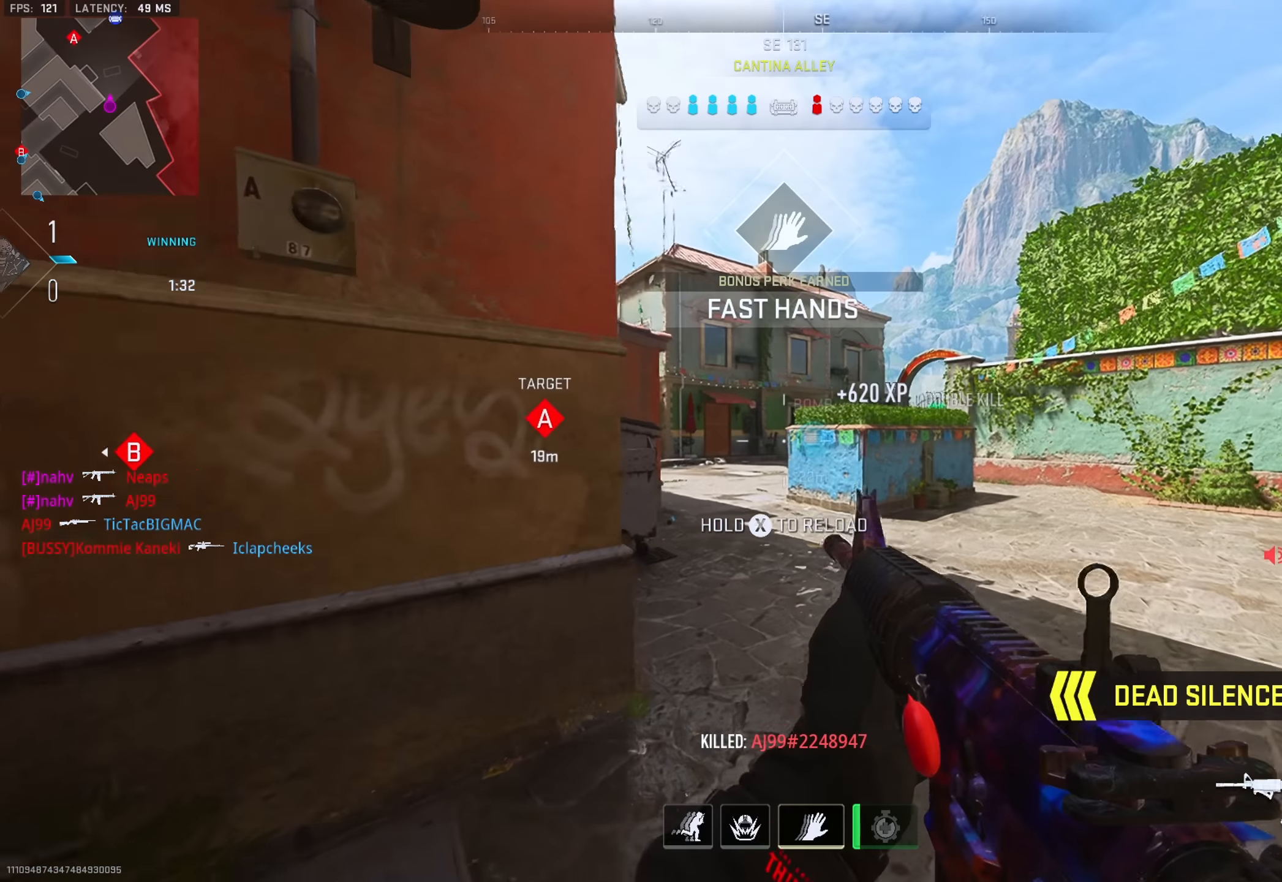
{"buttons": [], "left_stick": "left", "right_stick": "left", "events": [[83, "SQUARE", "up"], [133, "left_stick", "down-right"], [216, "R3", "down"], [216, "right_stick", "down-left"], [266, "left_stick", "down"], [300, "R3", "up"], [333, "right_stick", "left"], [367, "R3", "down"], [433, "left_stick", "left"], [483, "R3", "up"]]}
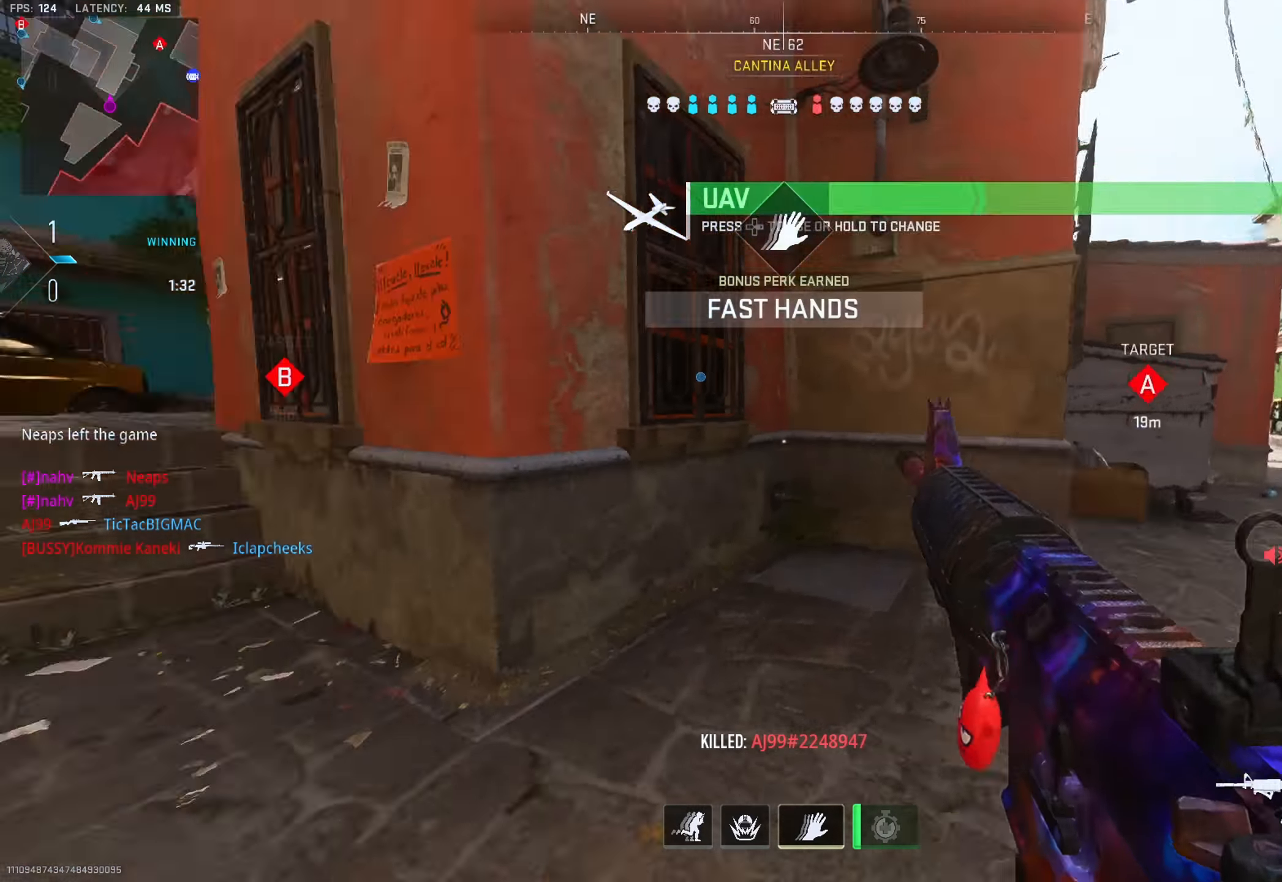
{"buttons": [], "left_stick": "right", "right_stick": "left", "events": [[50, "left_stick", "up"], [284, "left_stick", "up-right"], [300, "right_stick", "center"], [400, "right_stick", "left"], [434, "left_stick", "right"]]}
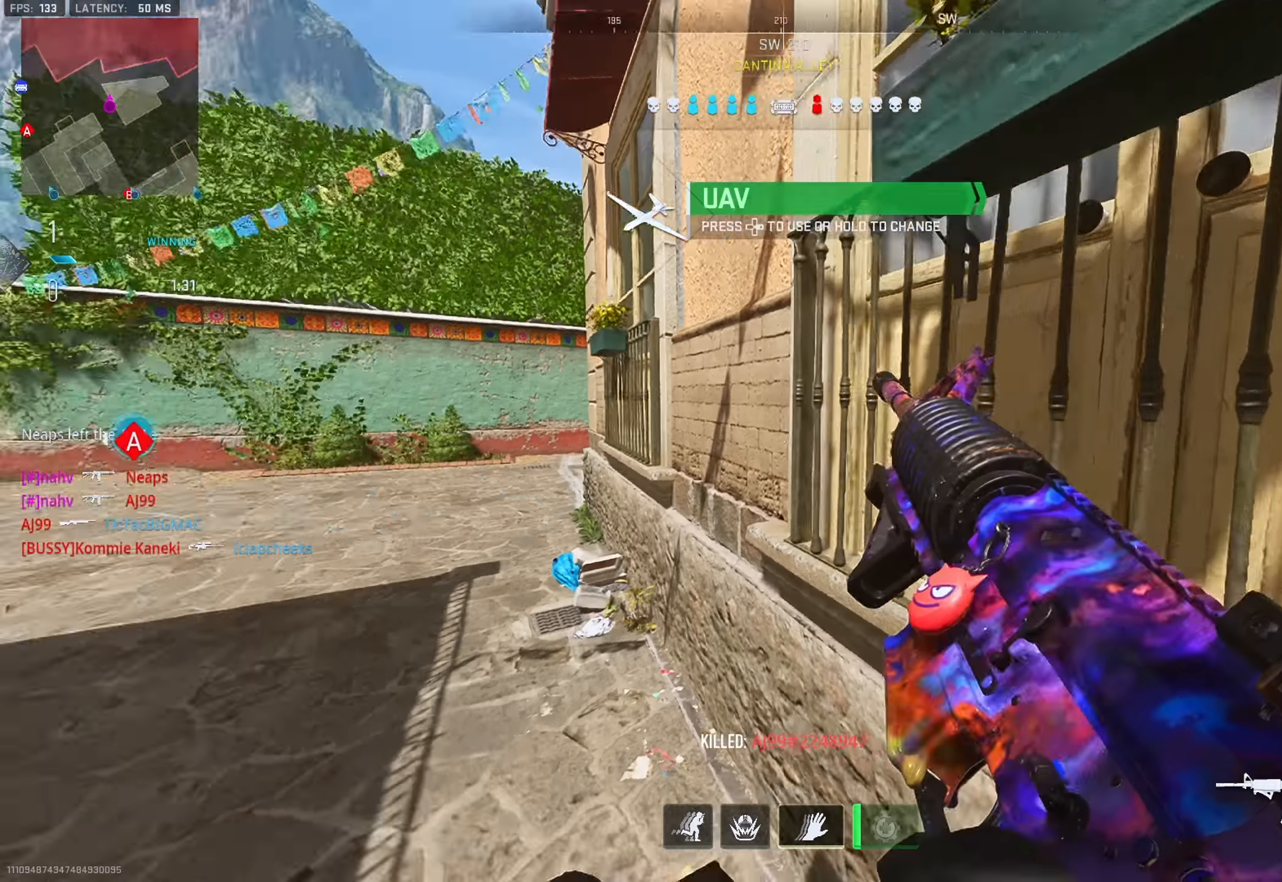
{"buttons": ["TRIANGLE"], "left_stick": "up", "right_stick": "left", "events": [[100, "right_stick", "center"], [116, "left_stick", "down"], [233, "left_stick", "left"], [300, "left_stick", "up-left"], [350, "right_stick", "left"], [400, "TRIANGLE", "down"], [433, "TRIANGLE", "up"], [433, "left_stick", "up"], [483, "TRIANGLE", "down"]]}
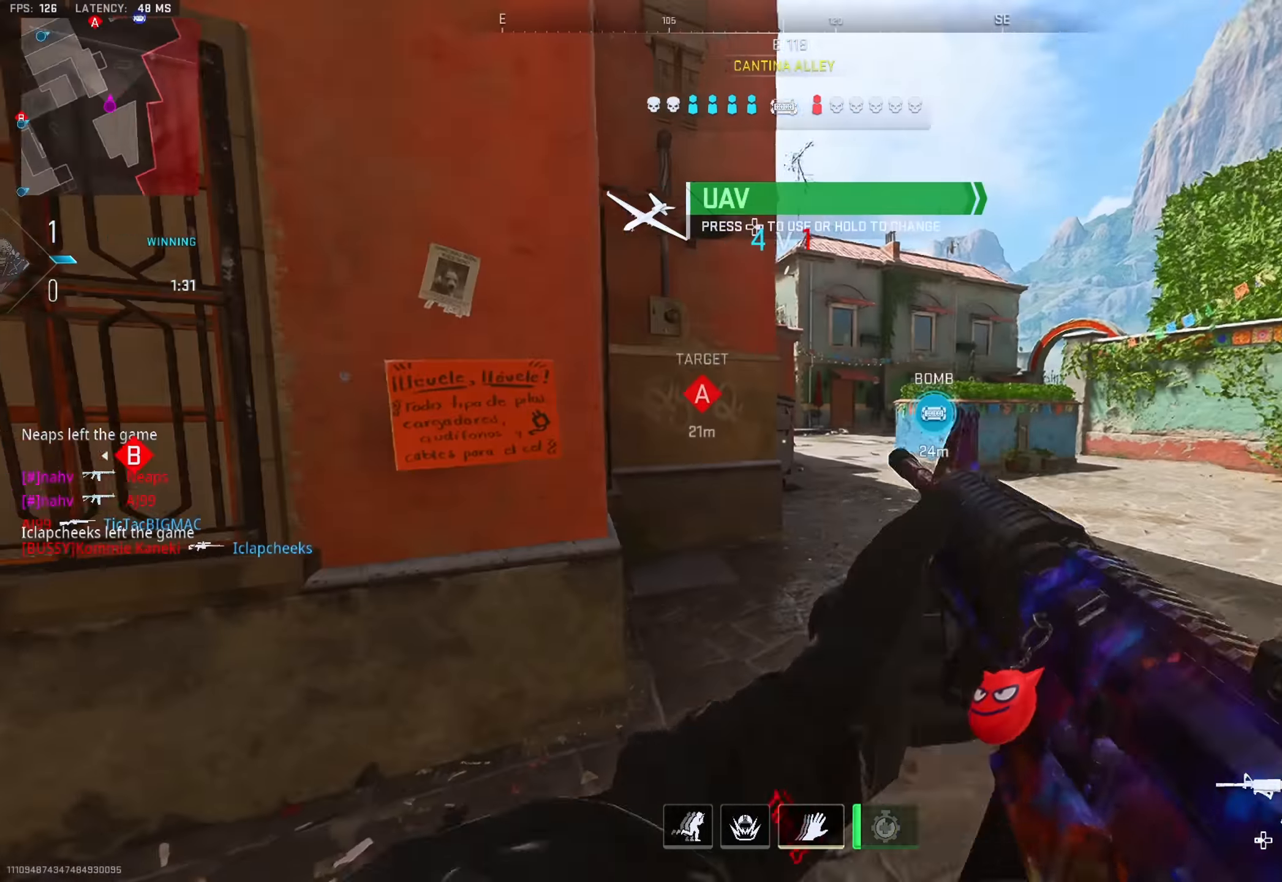
{"buttons": ["L2"], "left_stick": "up-left", "right_stick": "center", "events": [[33, "right_stick", "right"], [50, "TRIANGLE", "up"], [217, "left_stick", "up-left"], [267, "L2", "down"], [267, "right_stick", "center"]]}
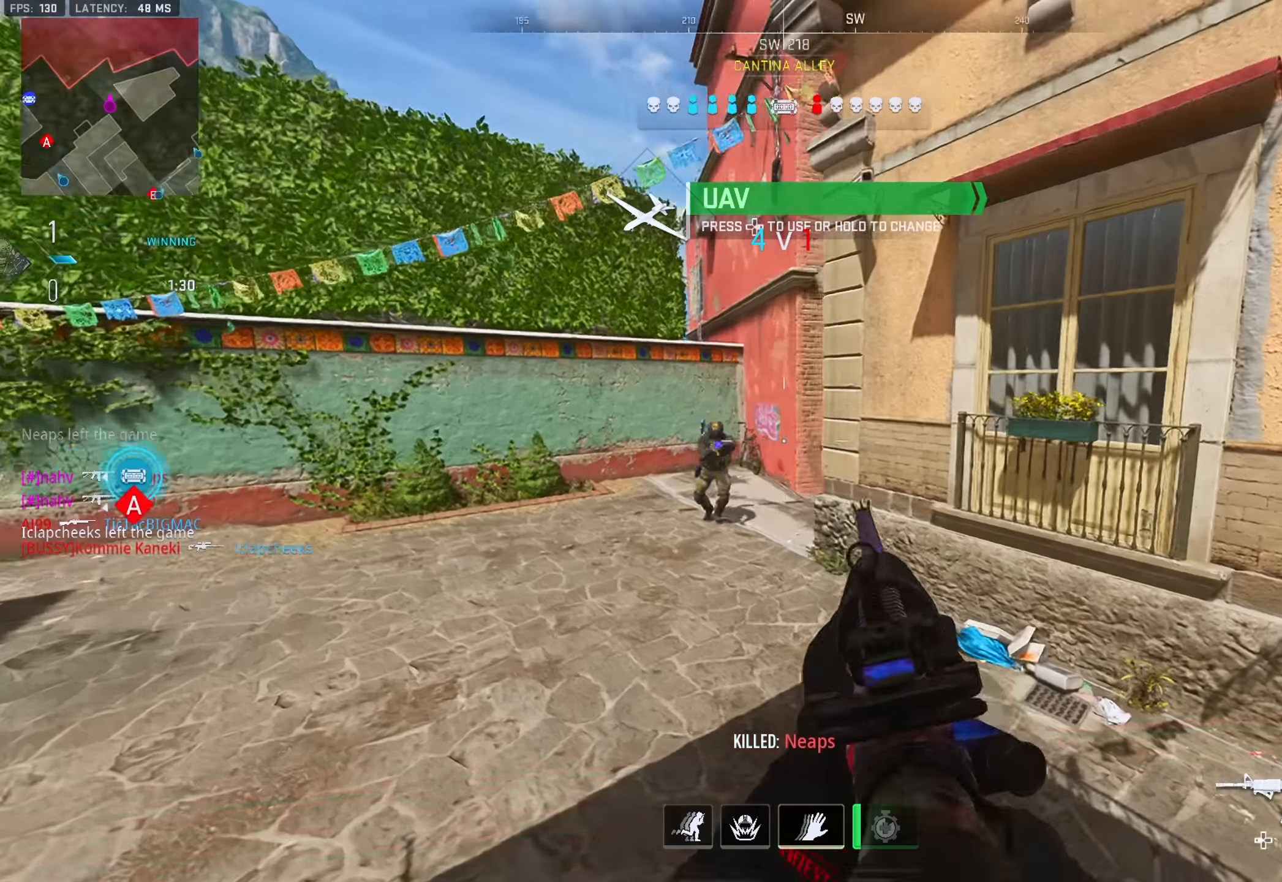
{"buttons": ["L2", "R2"], "left_stick": "left", "right_stick": "center", "events": [[67, "R2", "down"], [67, "left_stick", "left"], [300, "right_stick", "down-left"], [384, "right_stick", "center"]]}
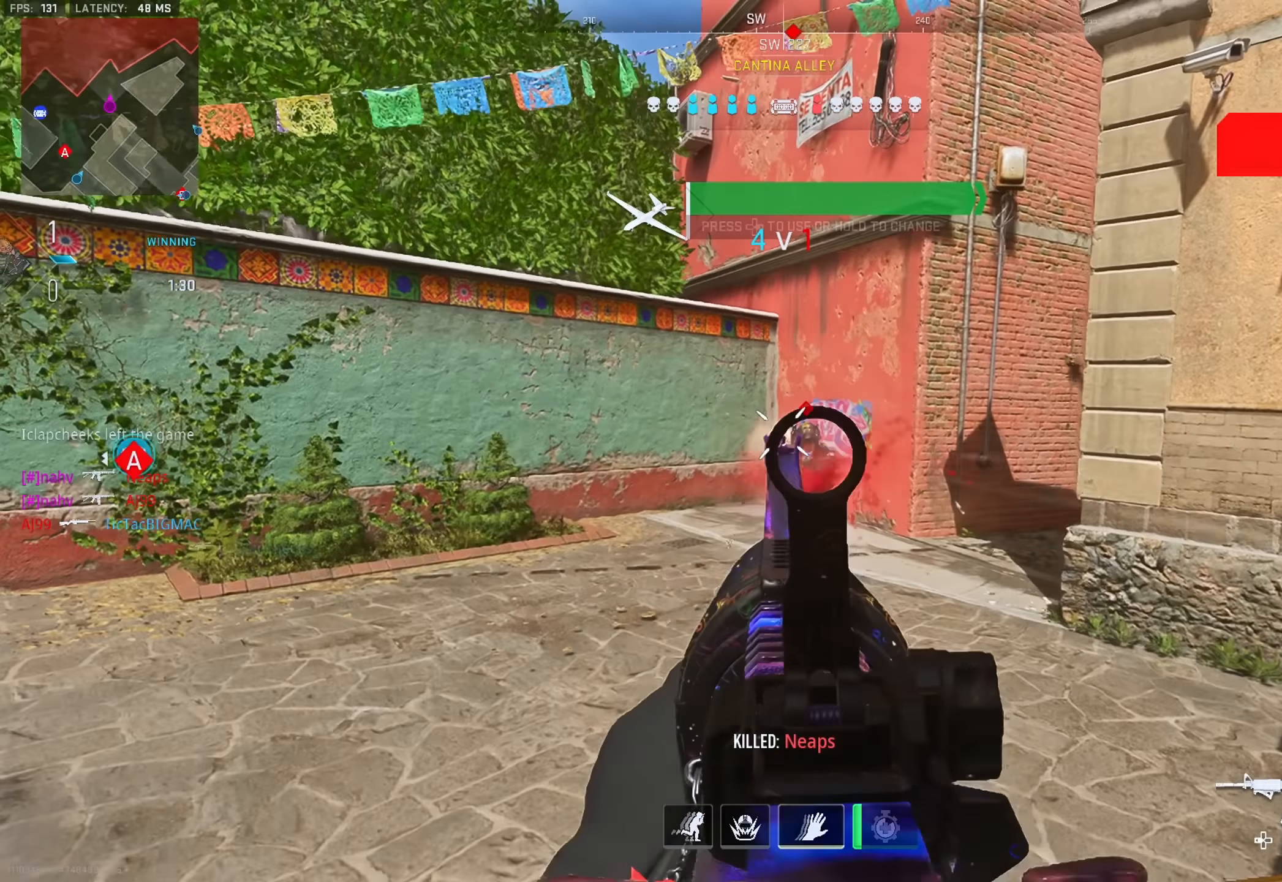
{"buttons": ["TRIANGLE"], "left_stick": "up", "right_stick": "center", "events": [[17, "left_stick", "down-left"], [134, "right_stick", "down-right"], [284, "left_stick", "down"], [351, "right_stick", "center"], [401, "L2", "up"], [434, "left_stick", "right"], [484, "TRIANGLE", "down"], [501, "R2", "up"], [501, "left_stick", "up"]]}
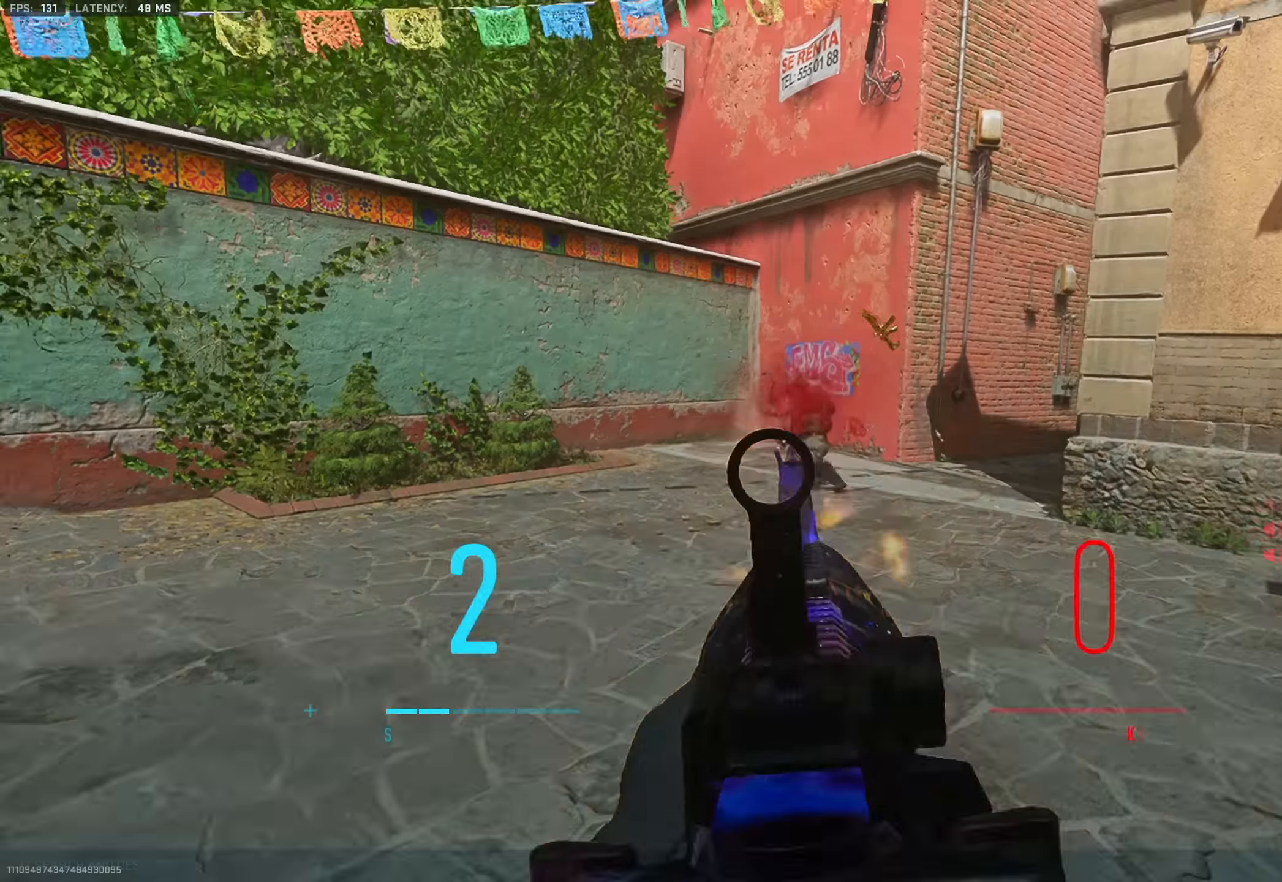
{"buttons": [], "left_stick": "center", "right_stick": "down-right", "events": [[33, "TRIANGLE", "up"], [183, "R3", "down"], [183, "right_stick", "down"], [283, "R3", "up"], [434, "right_stick", "down-right"], [500, "left_stick", "center"]]}
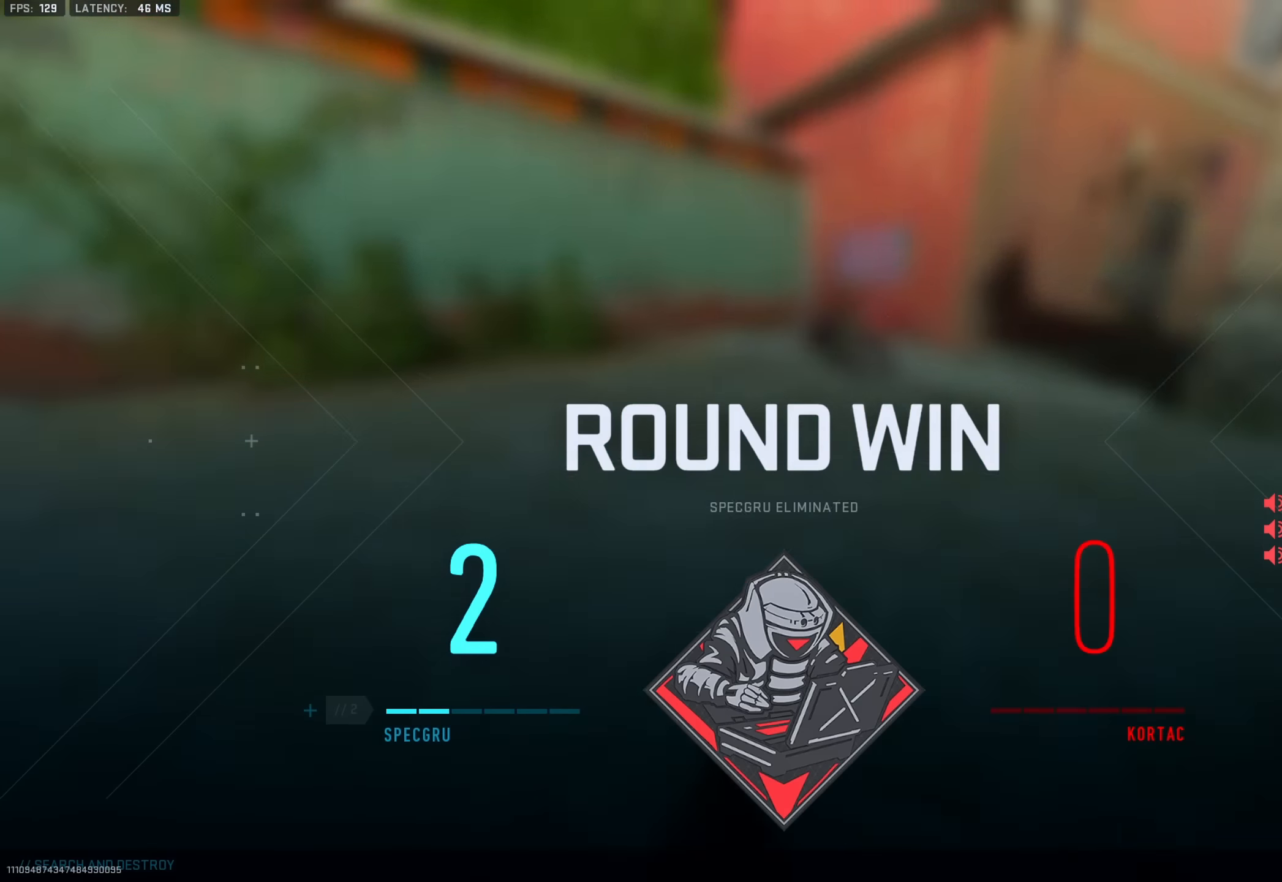
{"buttons": [], "left_stick": "center", "right_stick": "center", "events": [[50, "right_stick", "right"], [150, "right_stick", "center"], [217, "right_stick", "up-right"], [467, "right_stick", "center"]]}
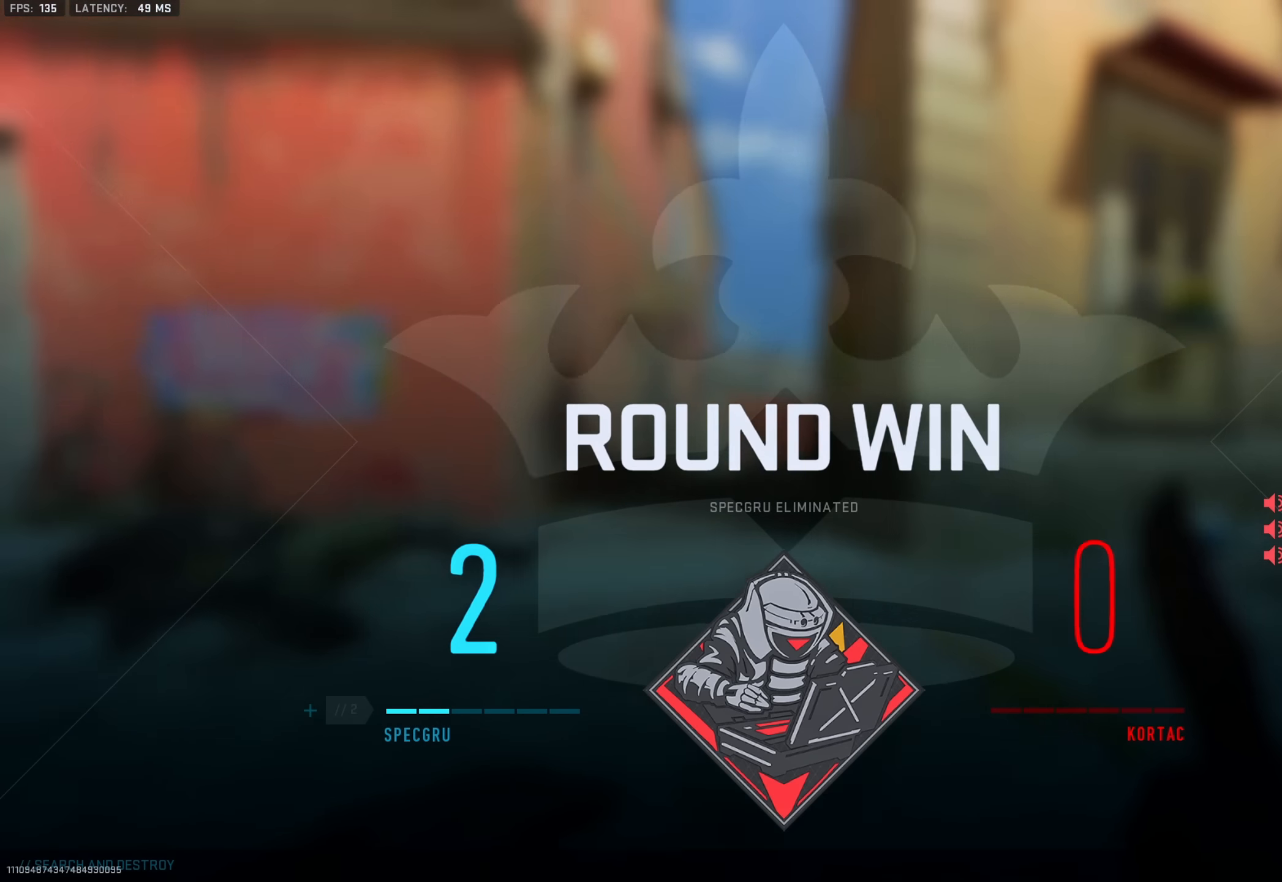
{"buttons": [], "left_stick": "center", "right_stick": "center"}
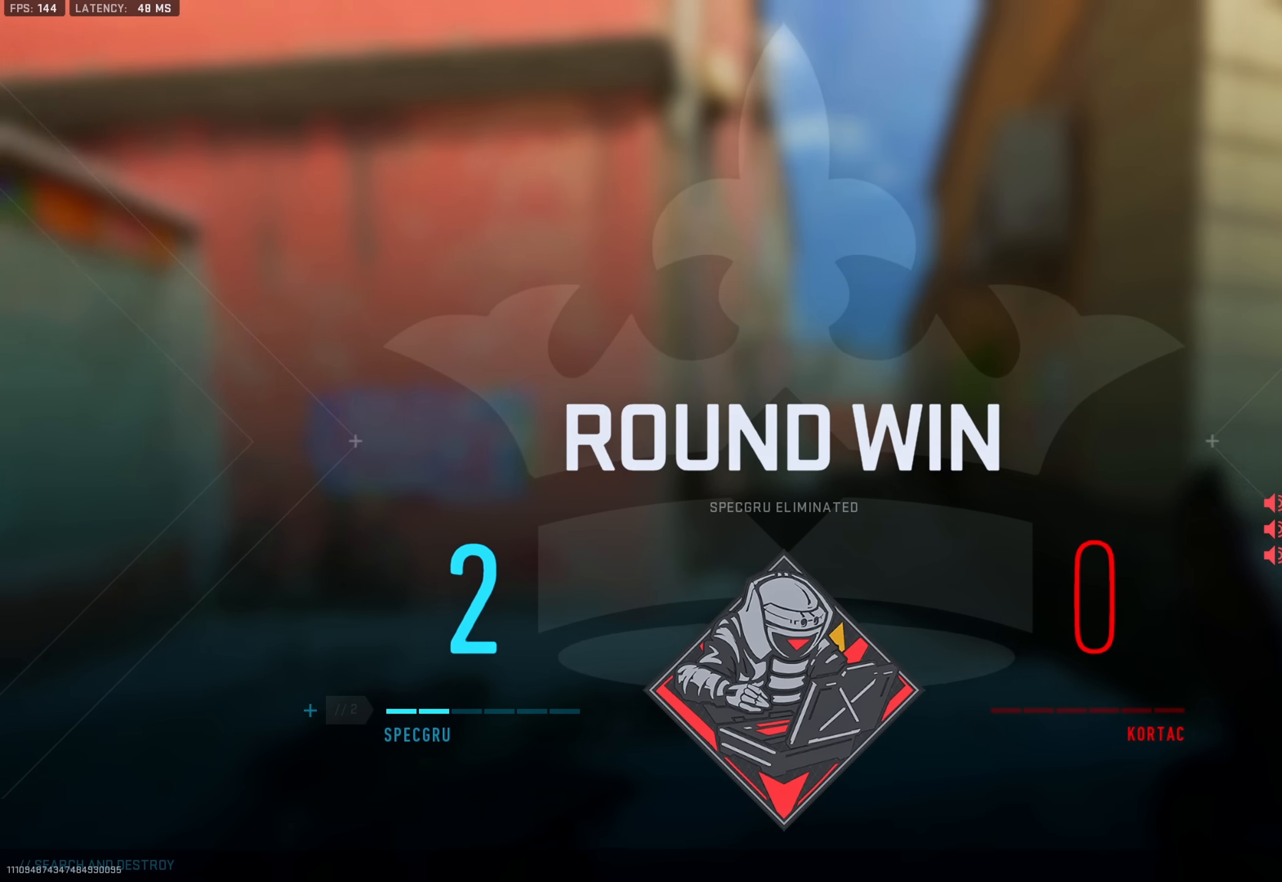
{"buttons": [], "left_stick": "center", "right_stick": "center", "events": []}
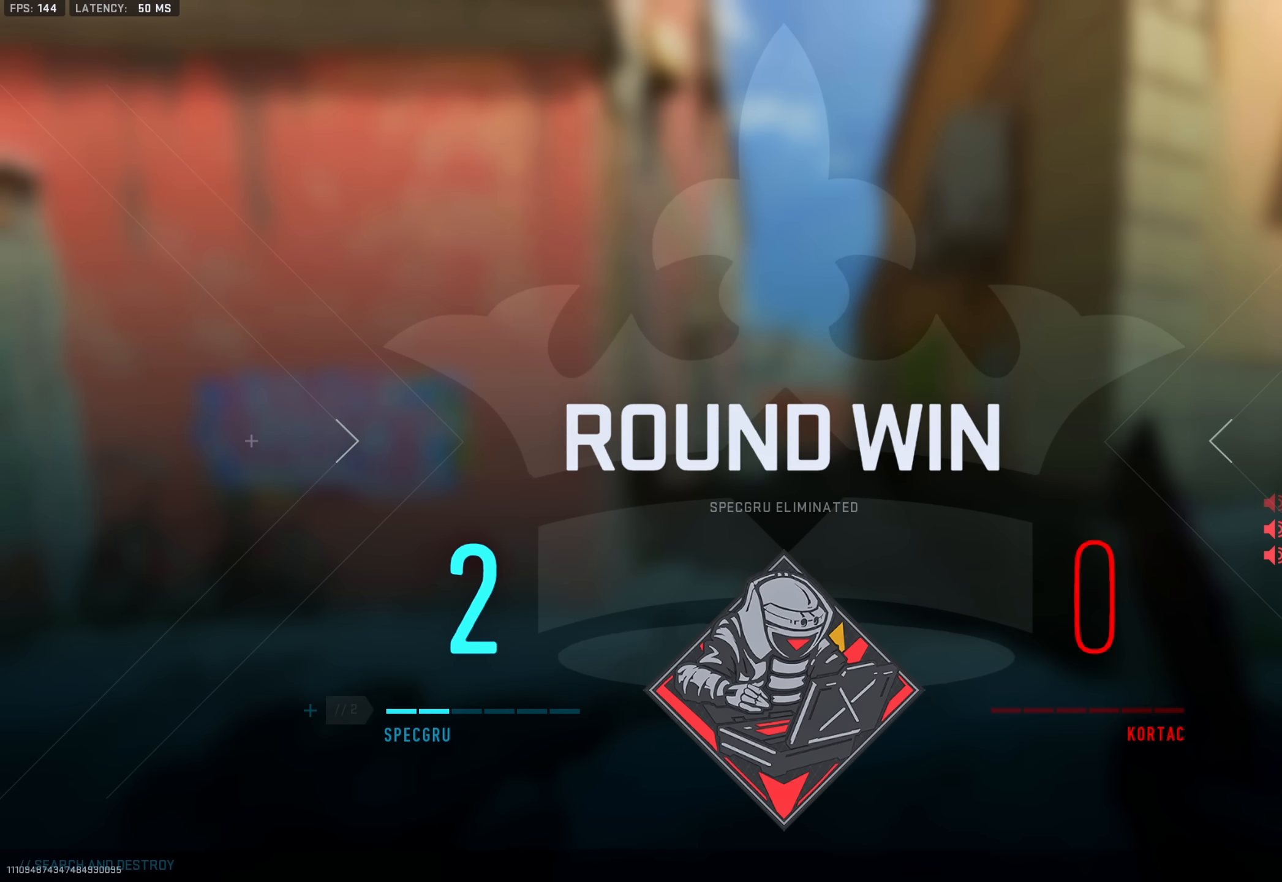
{"buttons": [], "left_stick": "center", "right_stick": "center", "events": []}
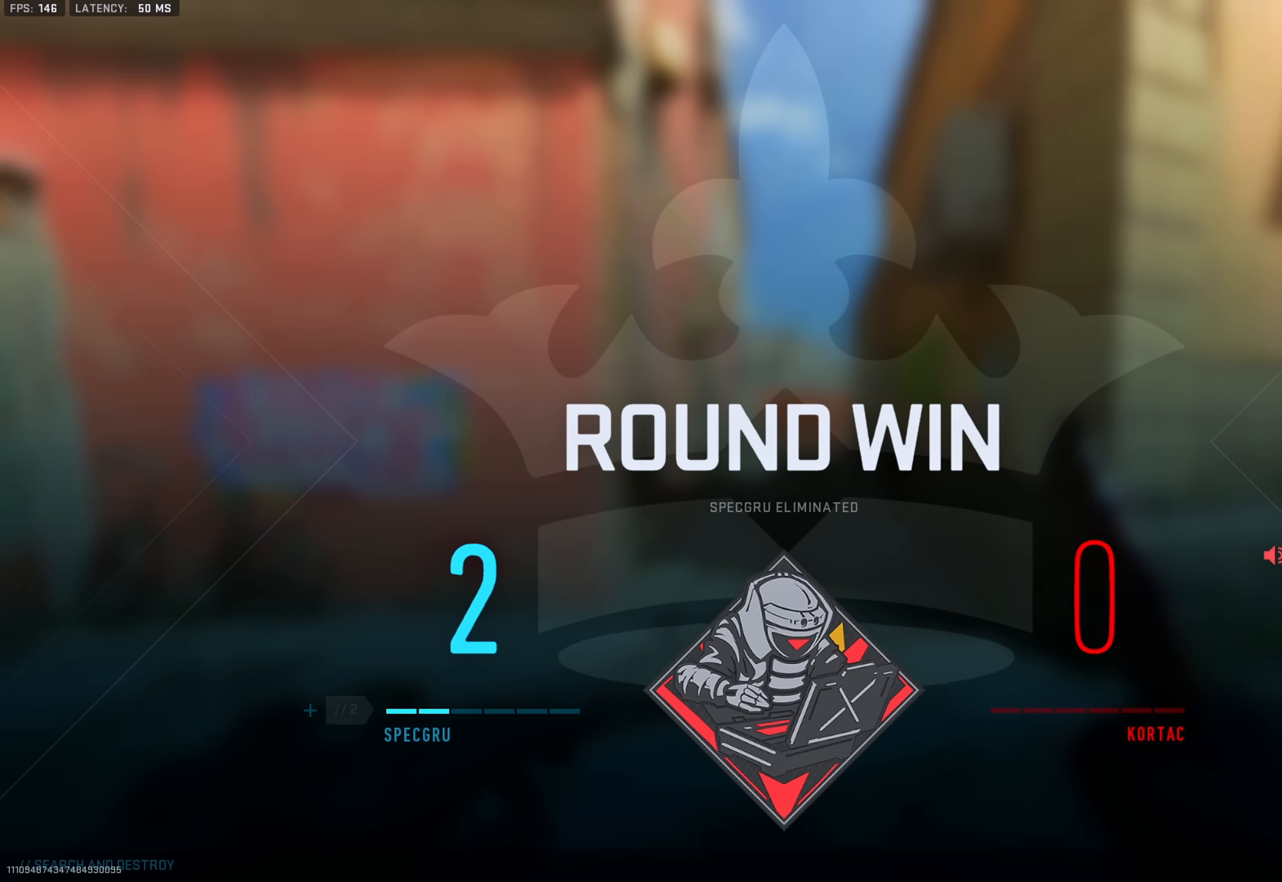
{"buttons": ["SQUARE"], "left_stick": "center", "right_stick": "center", "events": [[317, "SQUARE", "down"], [417, "SQUARE", "up"], [467, "SQUARE", "down"]]}
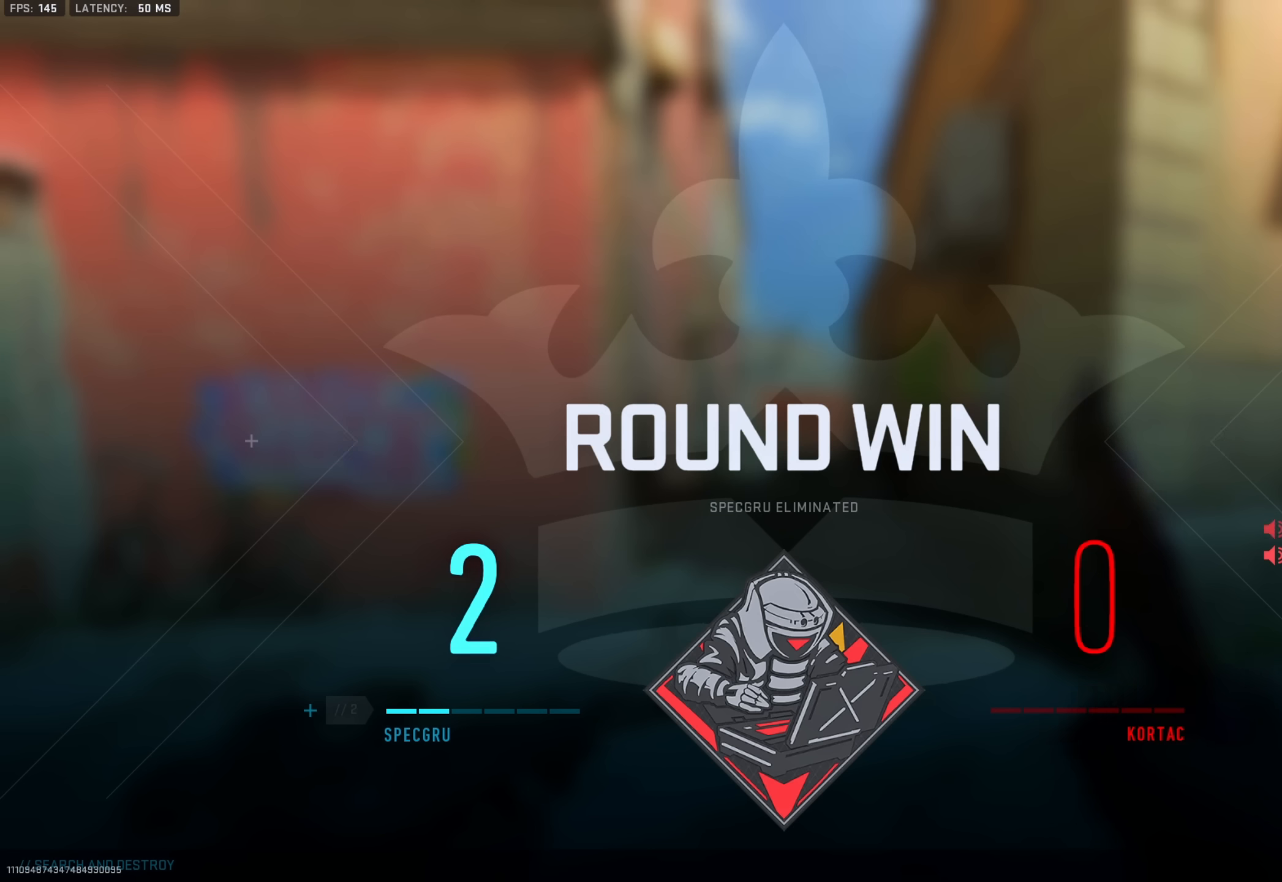
{"buttons": [], "left_stick": "center", "right_stick": "center", "events": [[50, "SQUARE", "up"]]}